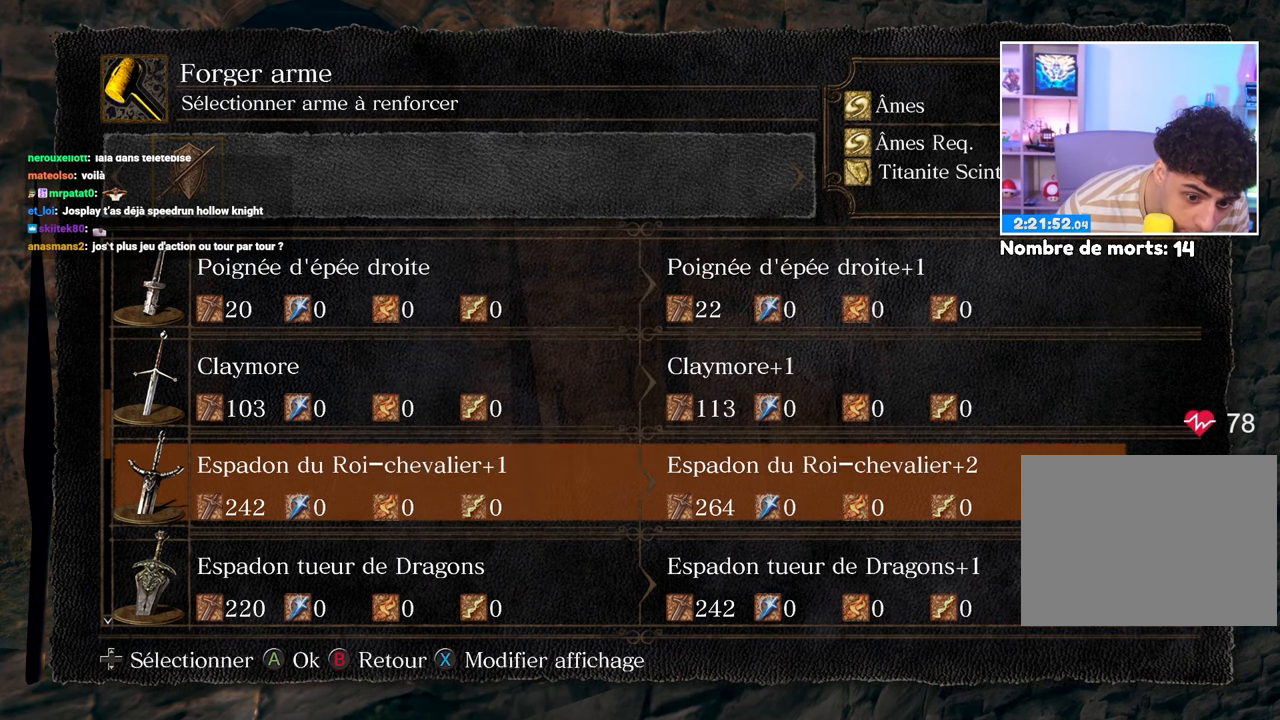
Gameplay with a controller (Xbox layout); each line is a JSON object with the inputs held at the frame after it. "button_events" lists button changes between this image and that frame as [ms after this image, input, new state], when the widget could be followed in between (sticks are given only as held states). Not read: L3 R3.
{"buttons": [], "left_stick": "center", "right_stick": "center", "button_events": []}
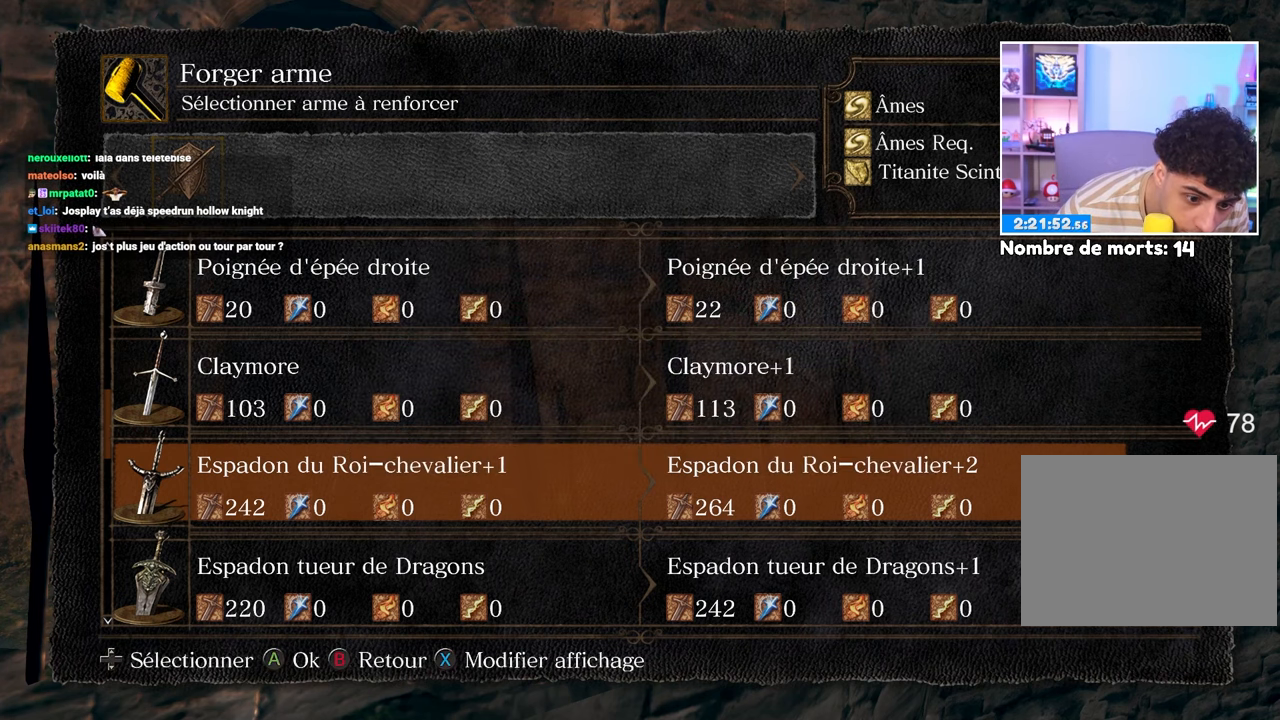
{"buttons": [], "left_stick": "center", "right_stick": "center", "button_events": [[33, "A", "down"], [133, "A", "up"], [333, "DPAD_LEFT", "down"], [417, "DPAD_LEFT", "up"]]}
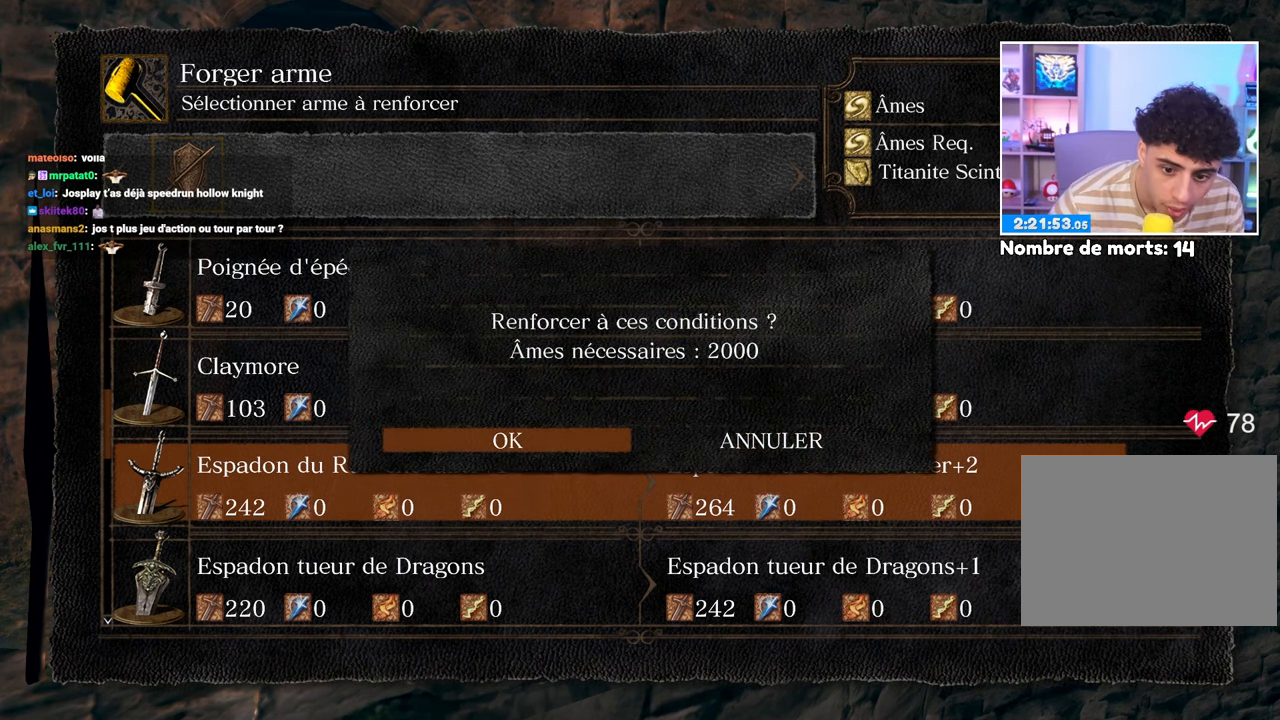
{"buttons": [], "left_stick": "center", "right_stick": "center", "button_events": [[17, "A", "down"], [133, "A", "up"], [200, "A", "down"], [300, "A", "up"], [383, "A", "down"], [467, "A", "up"]]}
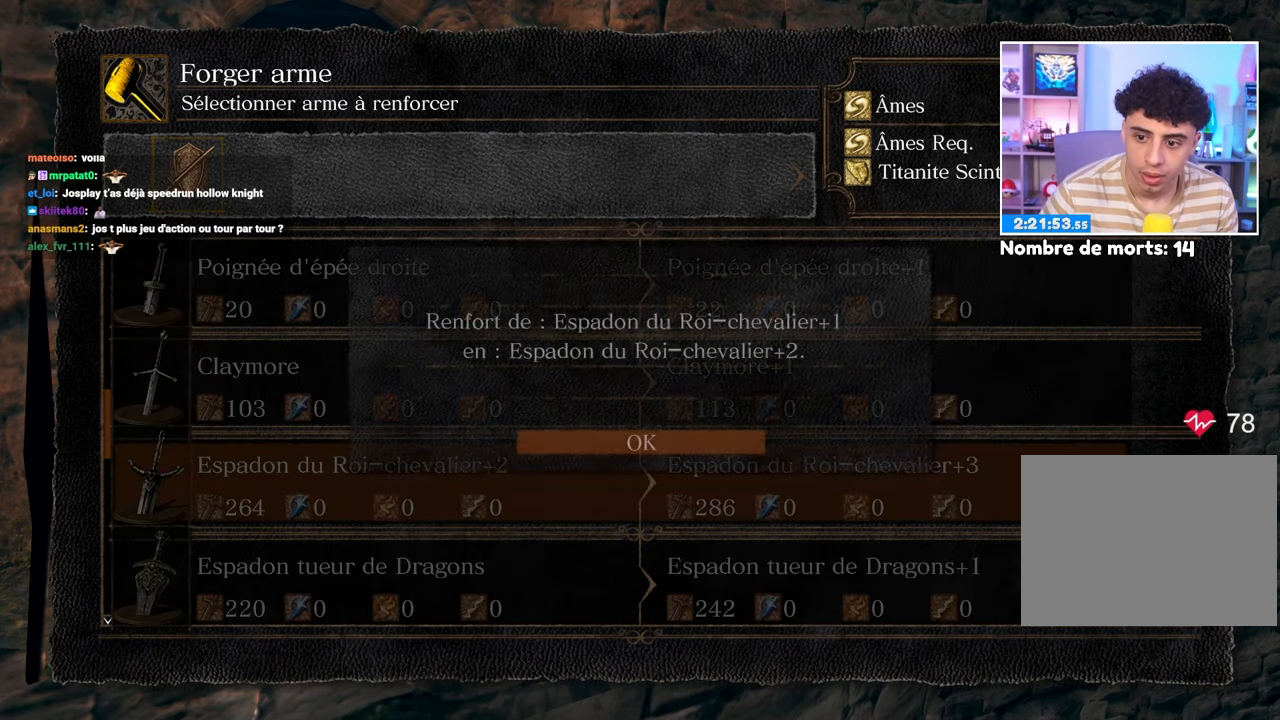
{"buttons": ["B"], "left_stick": "center", "right_stick": "center", "button_events": [[50, "A", "down"], [117, "A", "up"], [450, "B", "down"]]}
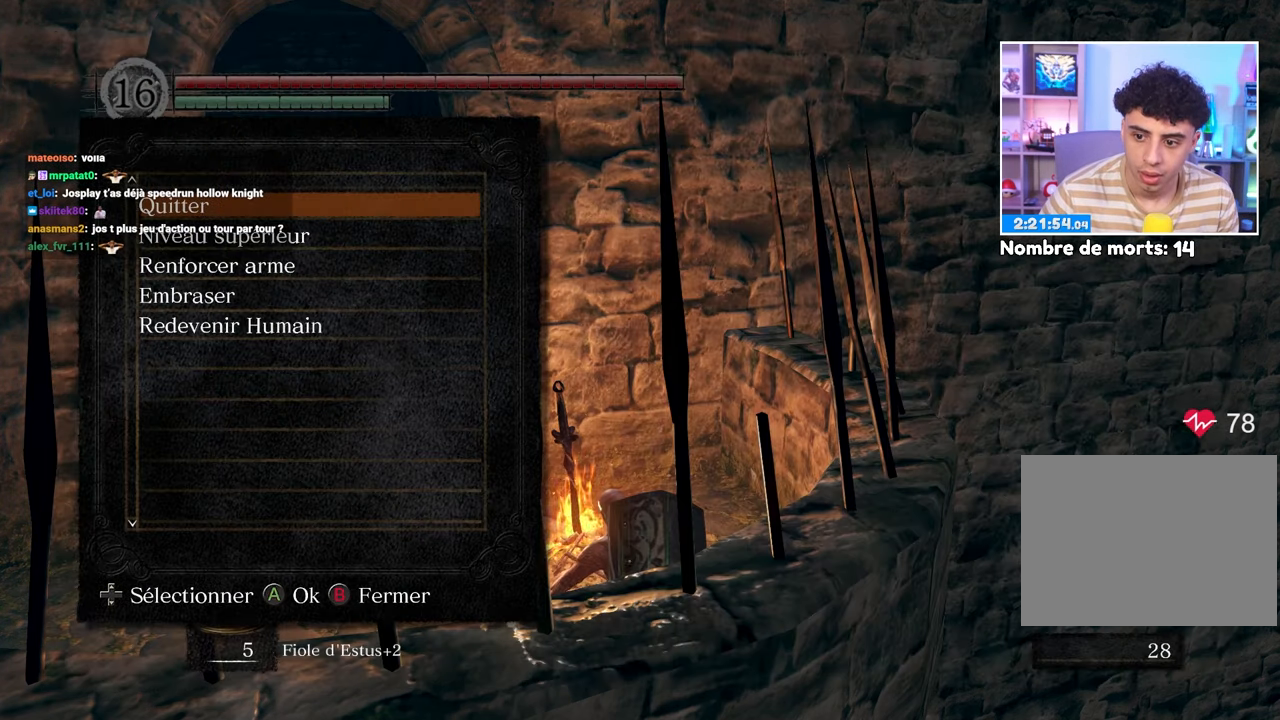
{"buttons": ["B"], "left_stick": "center", "right_stick": "center", "button_events": [[17, "B", "up"], [117, "B", "down"], [200, "B", "up"], [267, "B", "down"], [383, "B", "up"], [433, "B", "down"]]}
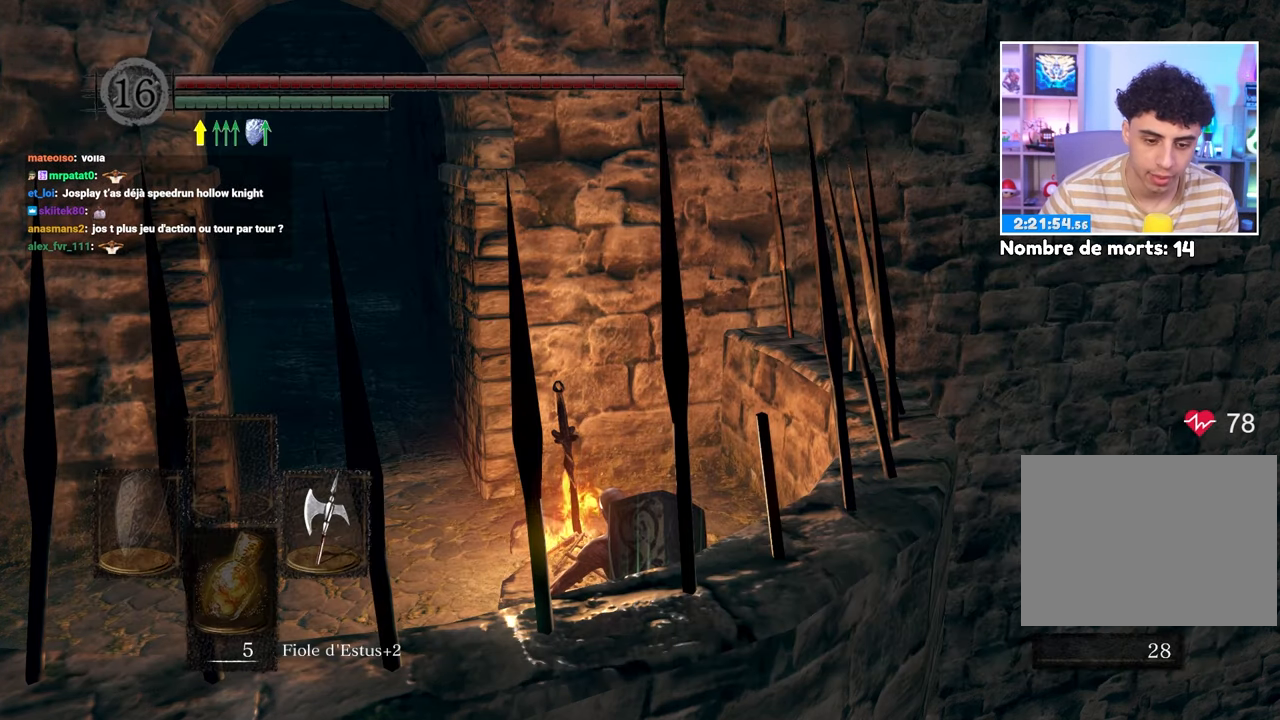
{"buttons": ["START"], "left_stick": "center", "right_stick": "center", "button_events": [[17, "B", "up"], [100, "B", "down"], [167, "B", "up"], [467, "START", "down"]]}
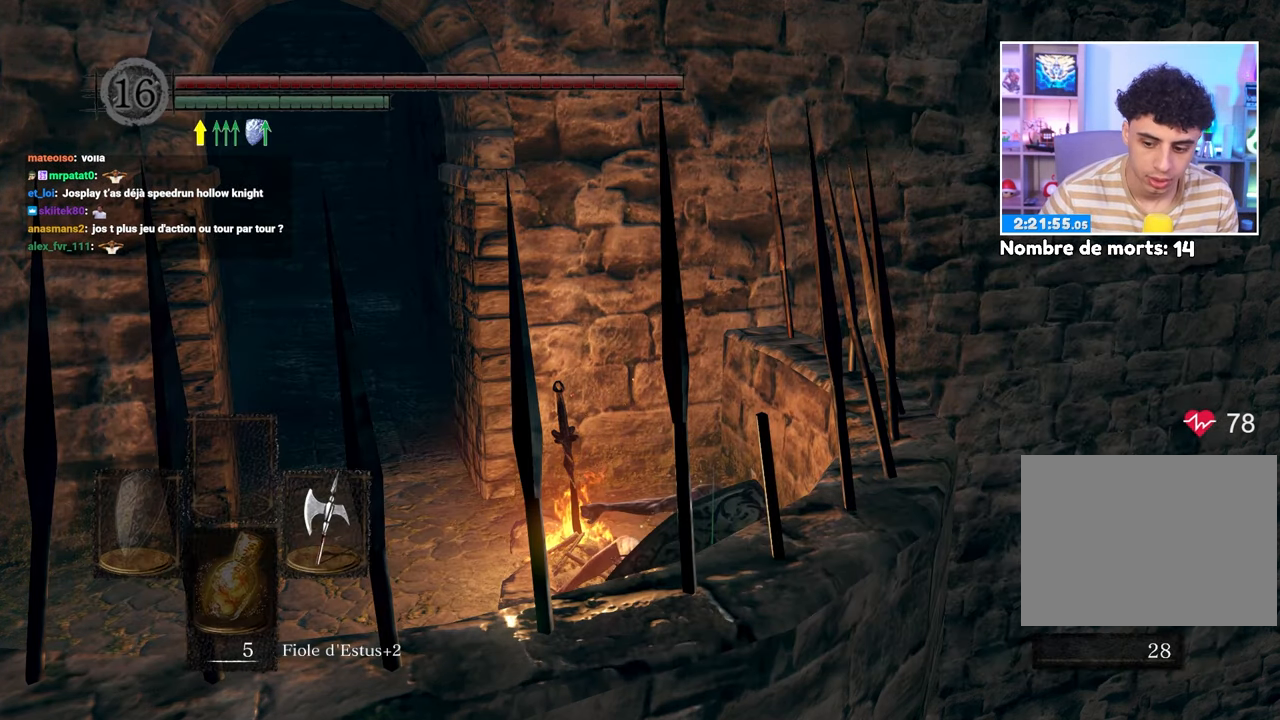
{"buttons": [], "left_stick": "center", "right_stick": "center", "button_events": [[83, "START", "up"], [383, "START", "down"], [483, "START", "up"]]}
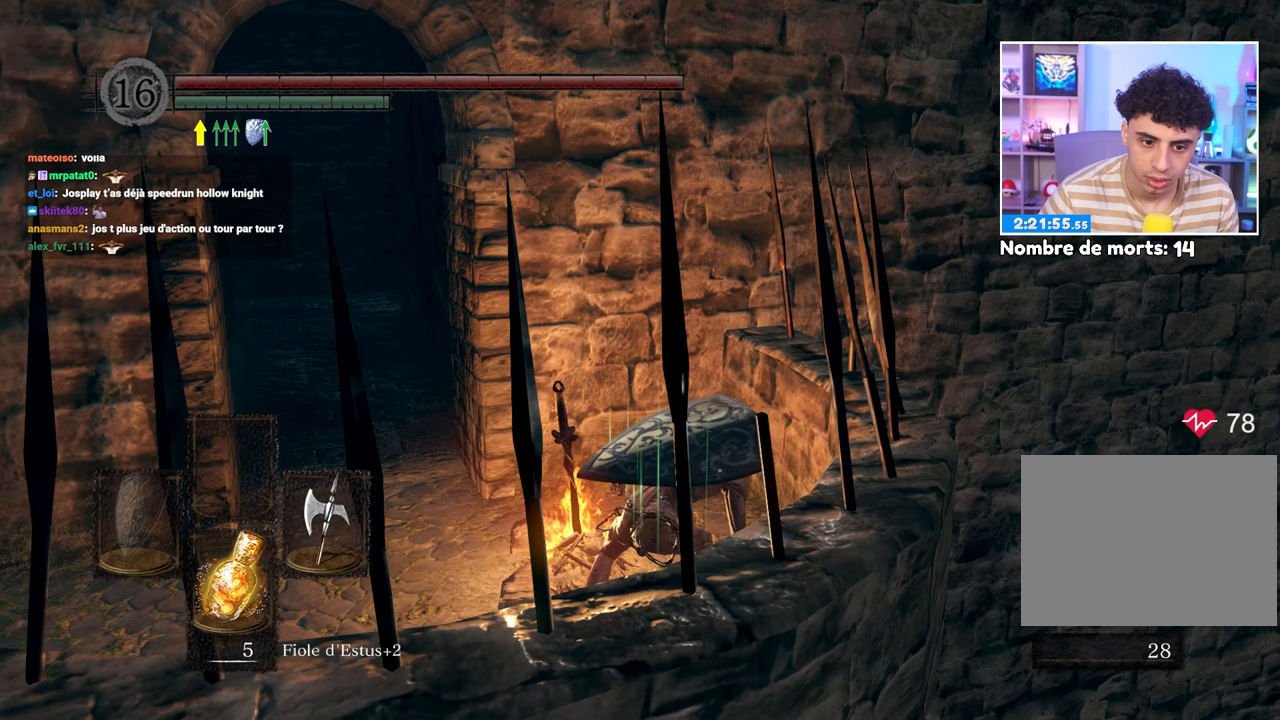
{"buttons": [], "left_stick": "center", "right_stick": "center", "button_events": [[333, "START", "down"], [433, "START", "up"]]}
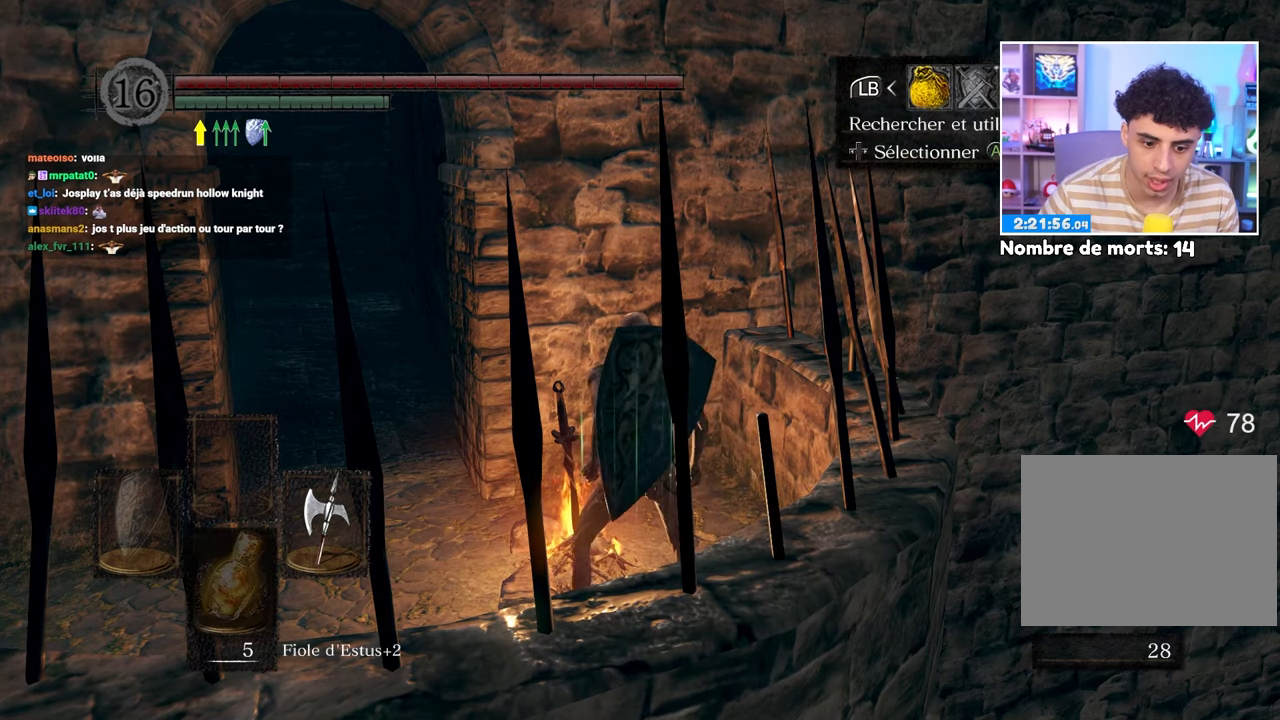
{"buttons": [], "left_stick": "center", "right_stick": "center", "button_events": [[183, "A", "down"], [267, "A", "up"]]}
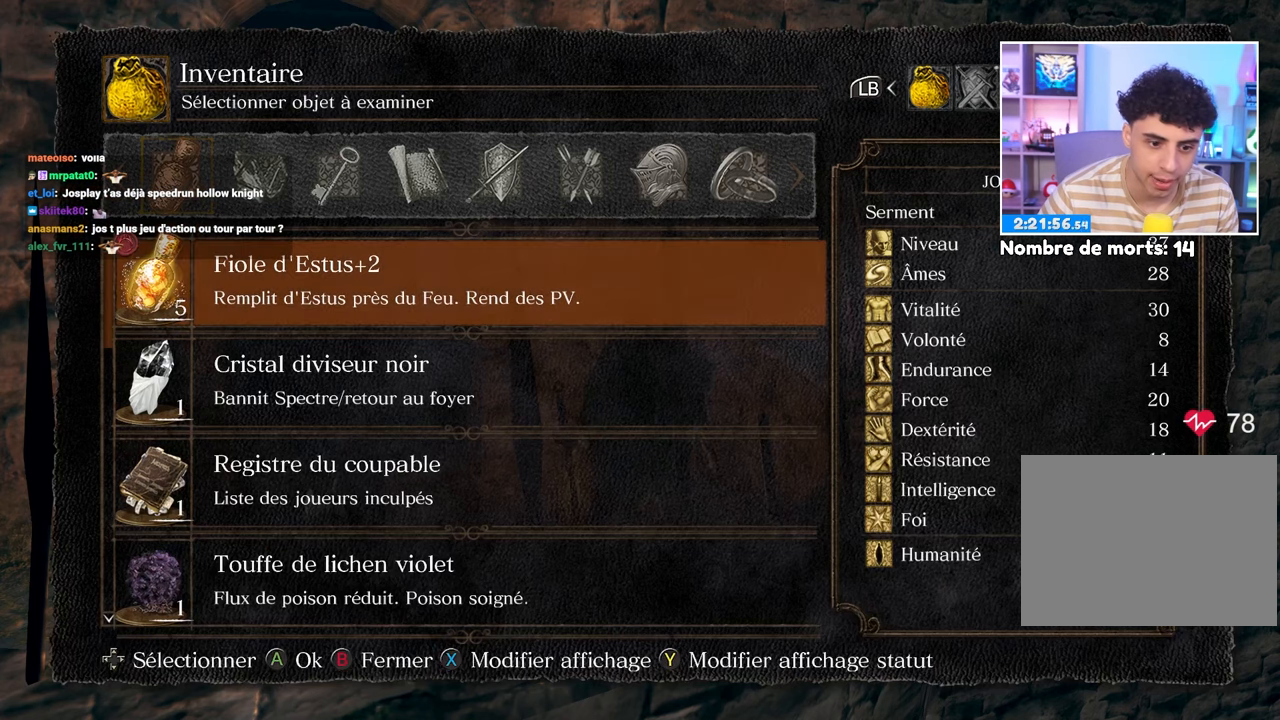
{"buttons": [], "left_stick": "center", "right_stick": "center", "button_events": [[200, "R1", "down"], [267, "R1", "up"]]}
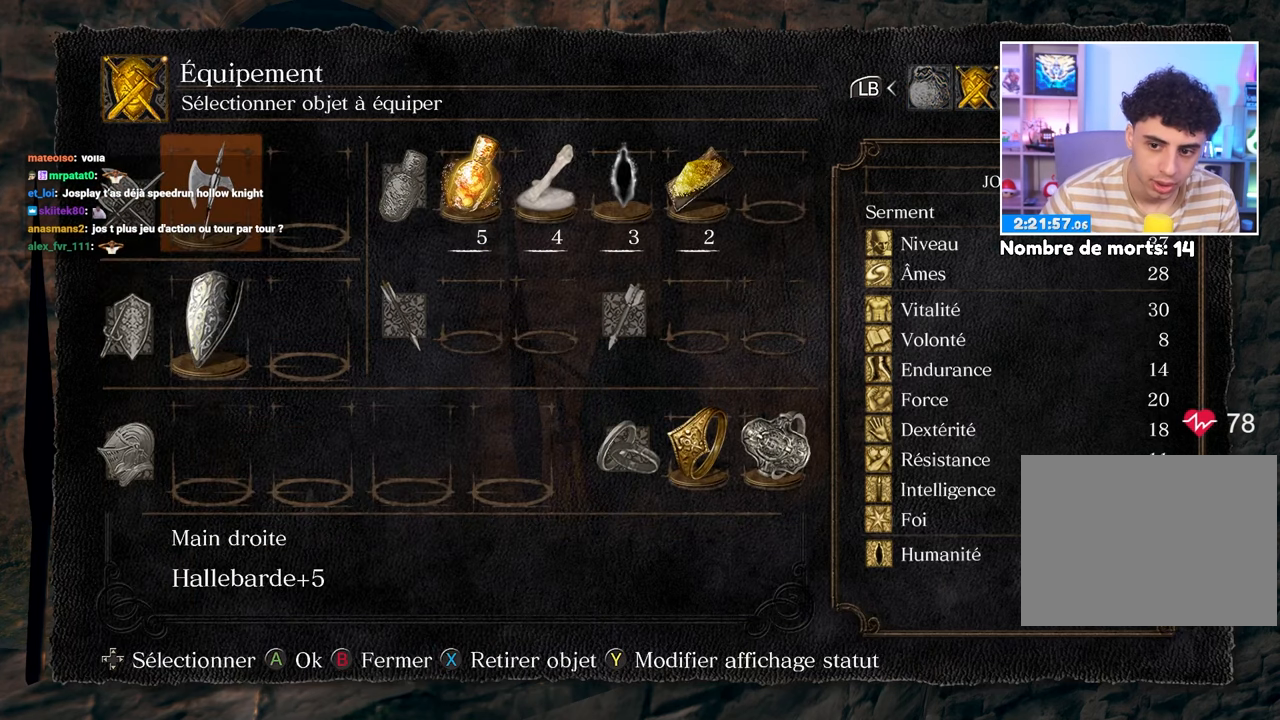
{"buttons": [], "left_stick": "center", "right_stick": "center", "button_events": [[350, "A", "down"], [433, "A", "up"]]}
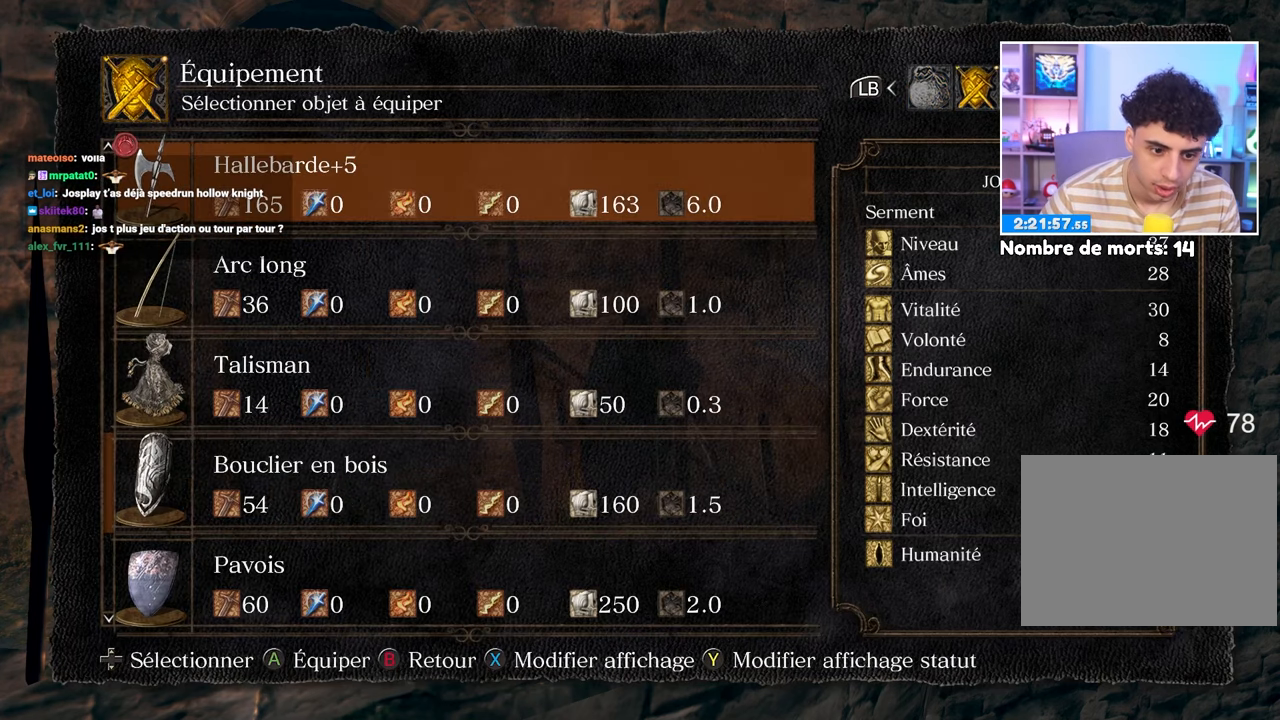
{"buttons": ["DPAD_DOWN"], "left_stick": "center", "right_stick": "center", "button_events": [[250, "DPAD_DOWN", "down"], [350, "DPAD_DOWN", "up"], [400, "DPAD_DOWN", "down"]]}
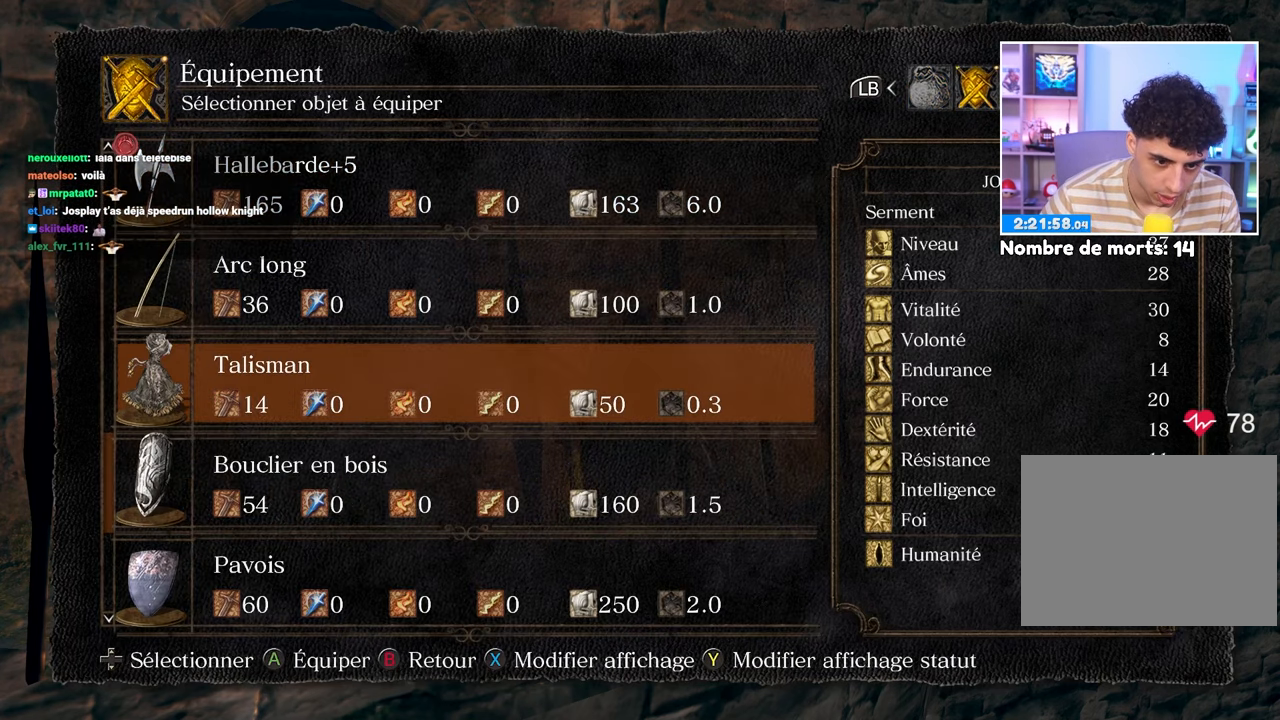
{"buttons": ["DPAD_DOWN"], "left_stick": "center", "right_stick": "center", "button_events": []}
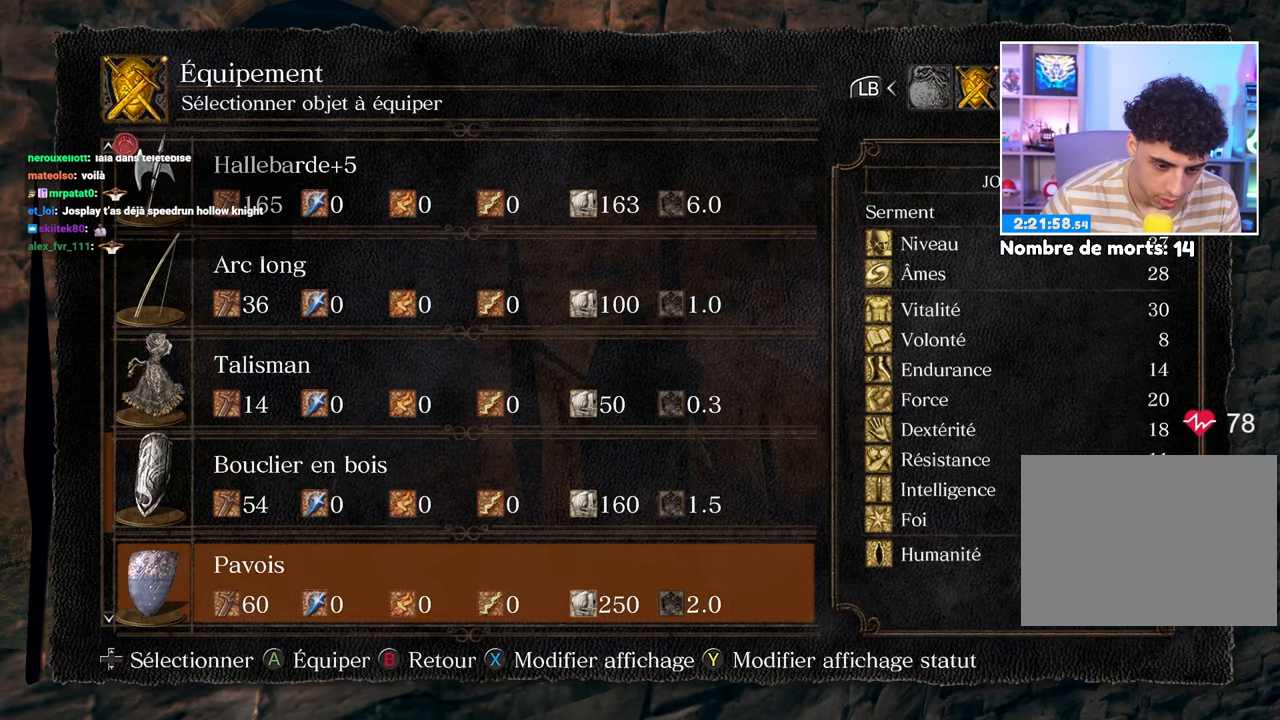
{"buttons": ["DPAD_DOWN"], "left_stick": "center", "right_stick": "center", "button_events": [[233, "DPAD_DOWN", "up"], [317, "DPAD_DOWN", "down"]]}
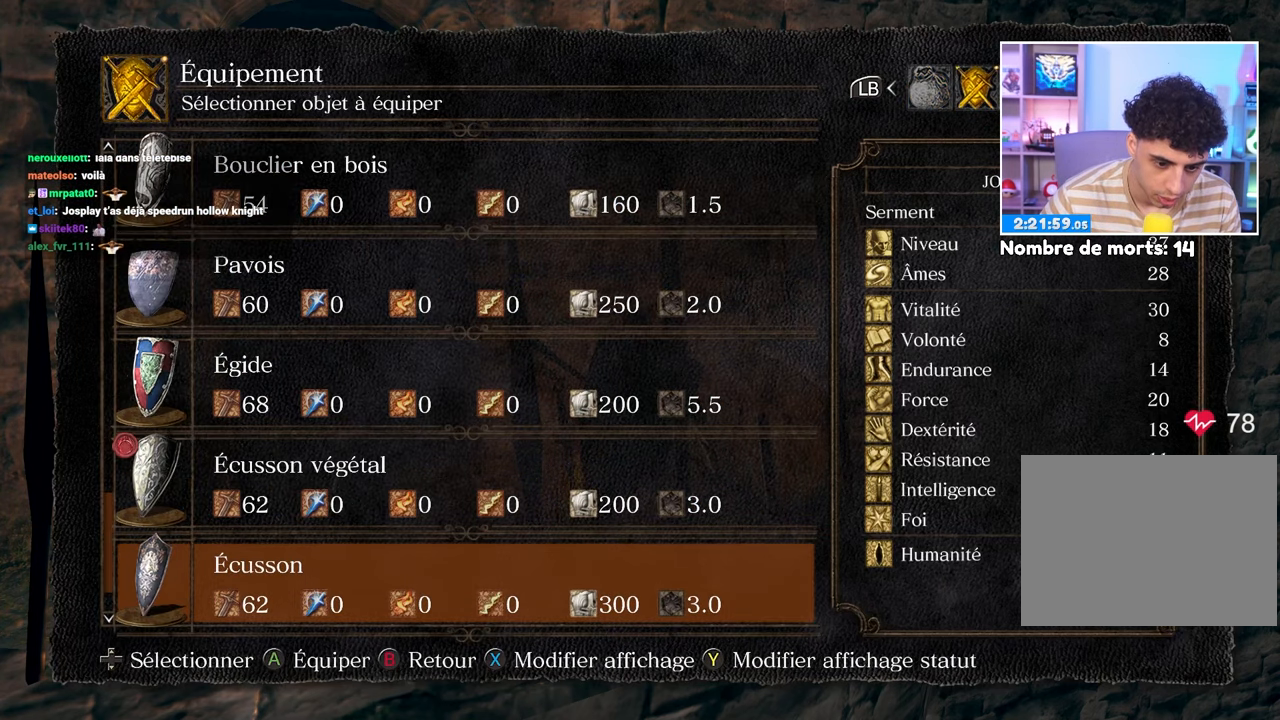
{"buttons": ["DPAD_DOWN"], "left_stick": "center", "right_stick": "center", "button_events": []}
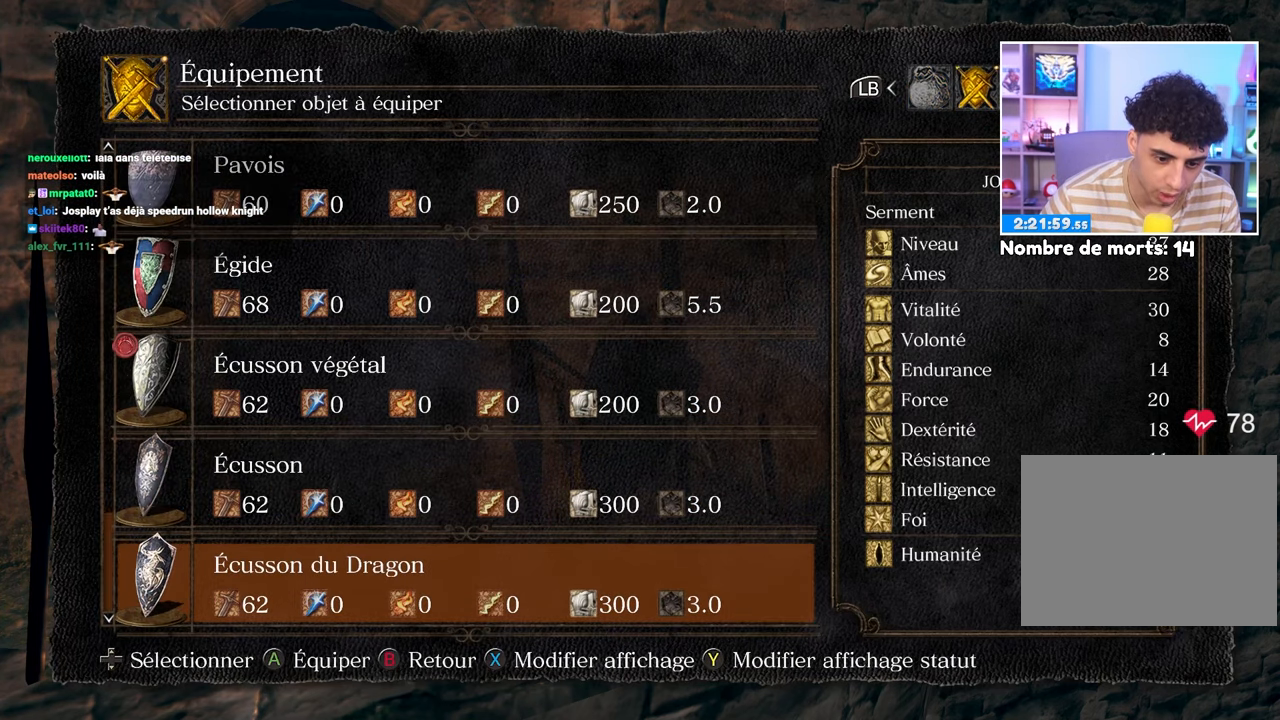
{"buttons": ["DPAD_DOWN"], "left_stick": "center", "right_stick": "center", "button_events": [[400, "DPAD_DOWN", "up"], [450, "DPAD_DOWN", "down"]]}
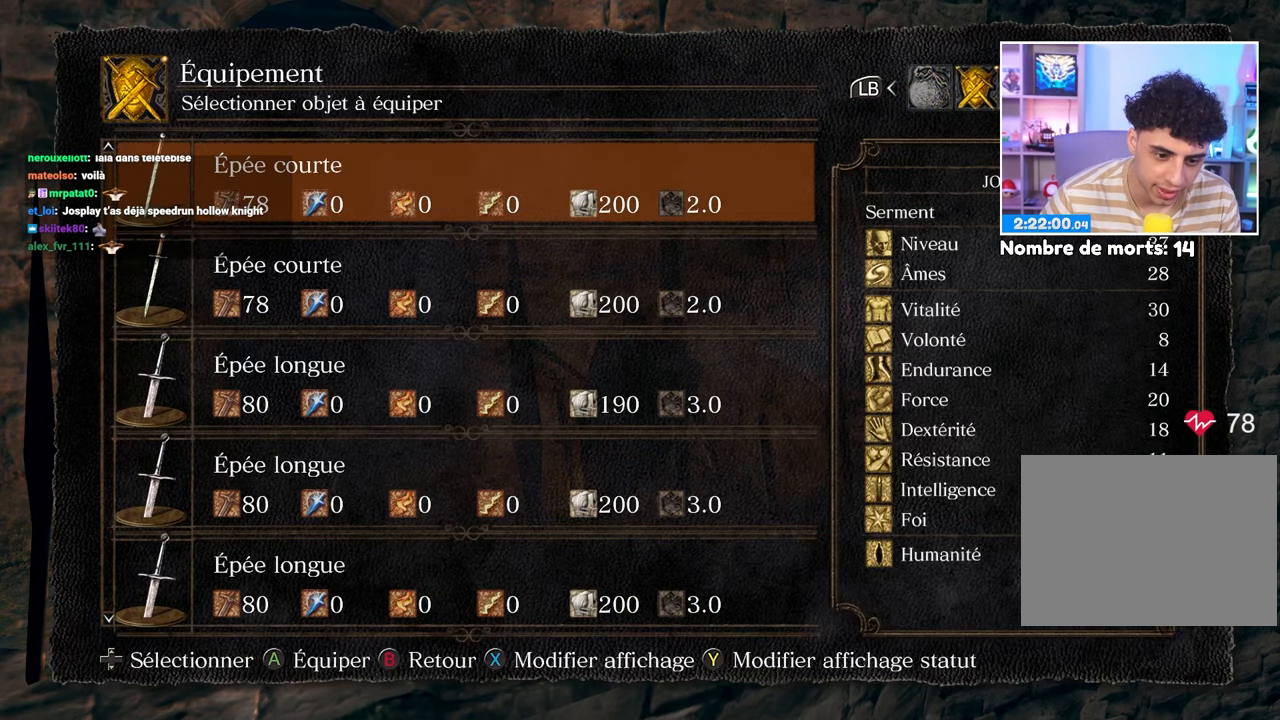
{"buttons": ["DPAD_DOWN"], "left_stick": "center", "right_stick": "center", "button_events": [[67, "DPAD_DOWN", "up"], [250, "DPAD_DOWN", "down"], [367, "DPAD_DOWN", "up"], [417, "DPAD_DOWN", "down"]]}
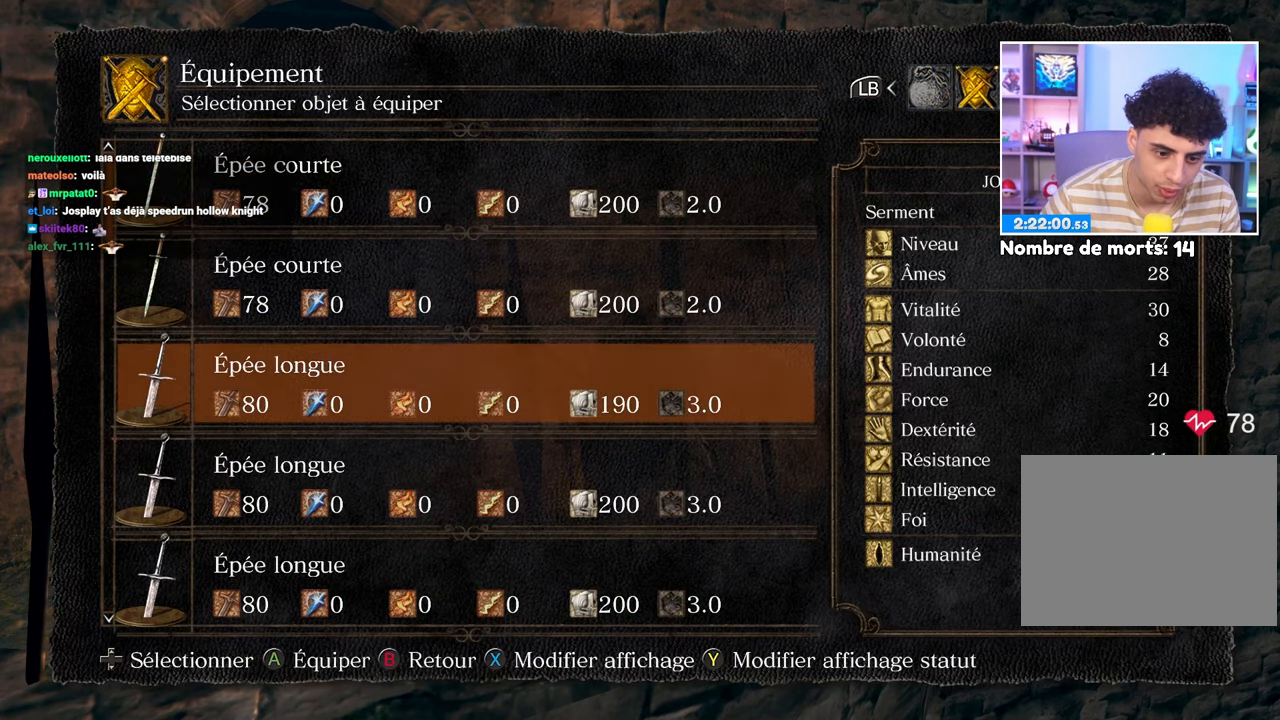
{"buttons": ["DPAD_DOWN"], "left_stick": "center", "right_stick": "center", "button_events": []}
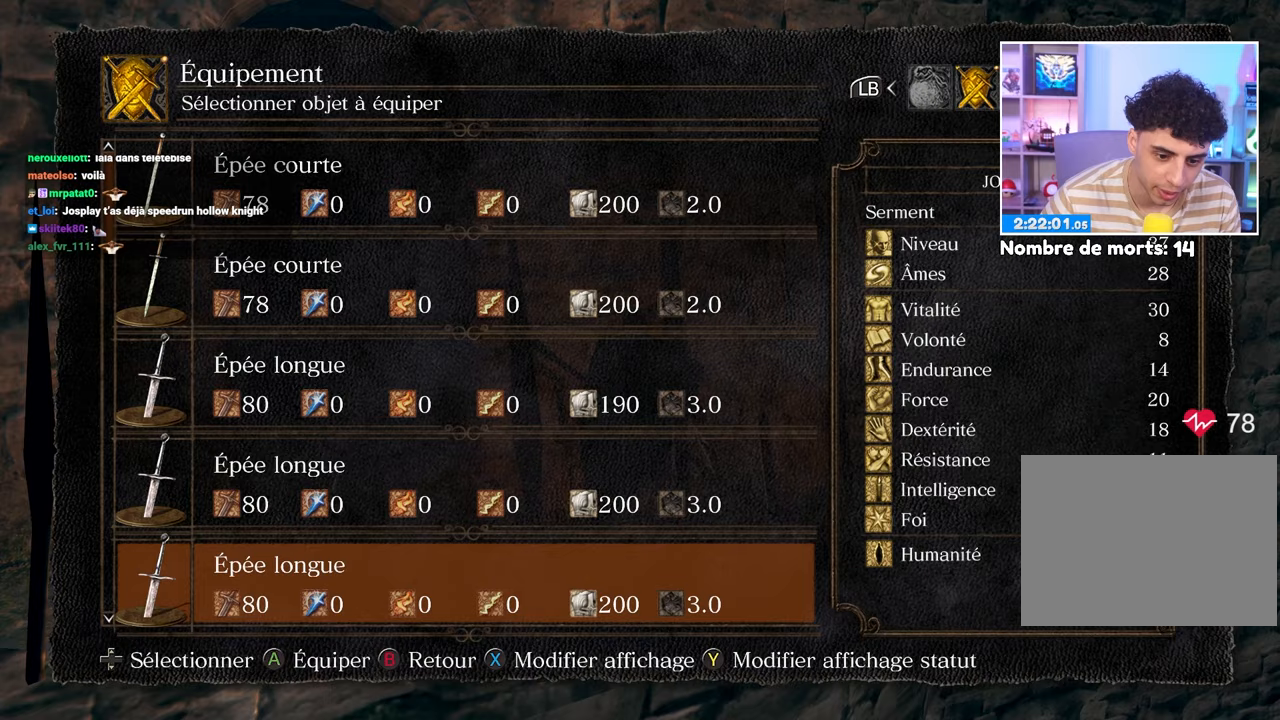
{"buttons": [], "left_stick": "center", "right_stick": "center", "button_events": [[500, "DPAD_DOWN", "up"]]}
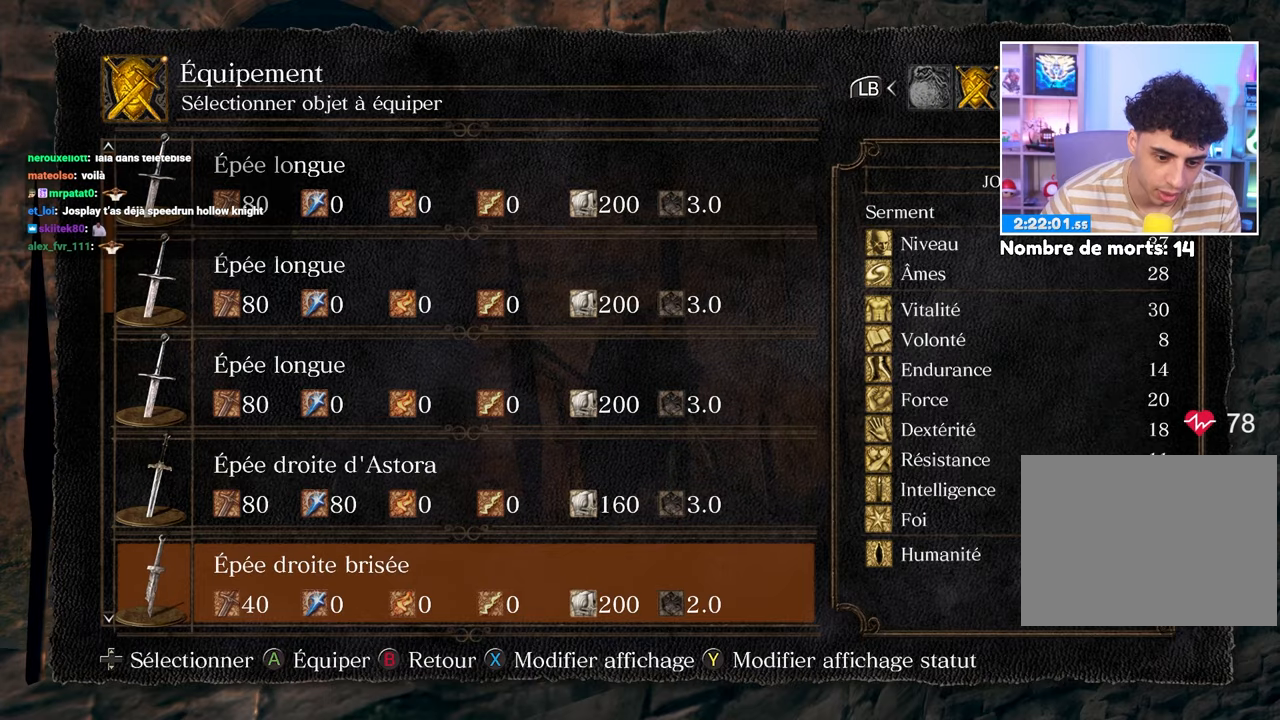
{"buttons": ["DPAD_DOWN"], "left_stick": "center", "right_stick": "center", "button_events": [[267, "DPAD_DOWN", "down"]]}
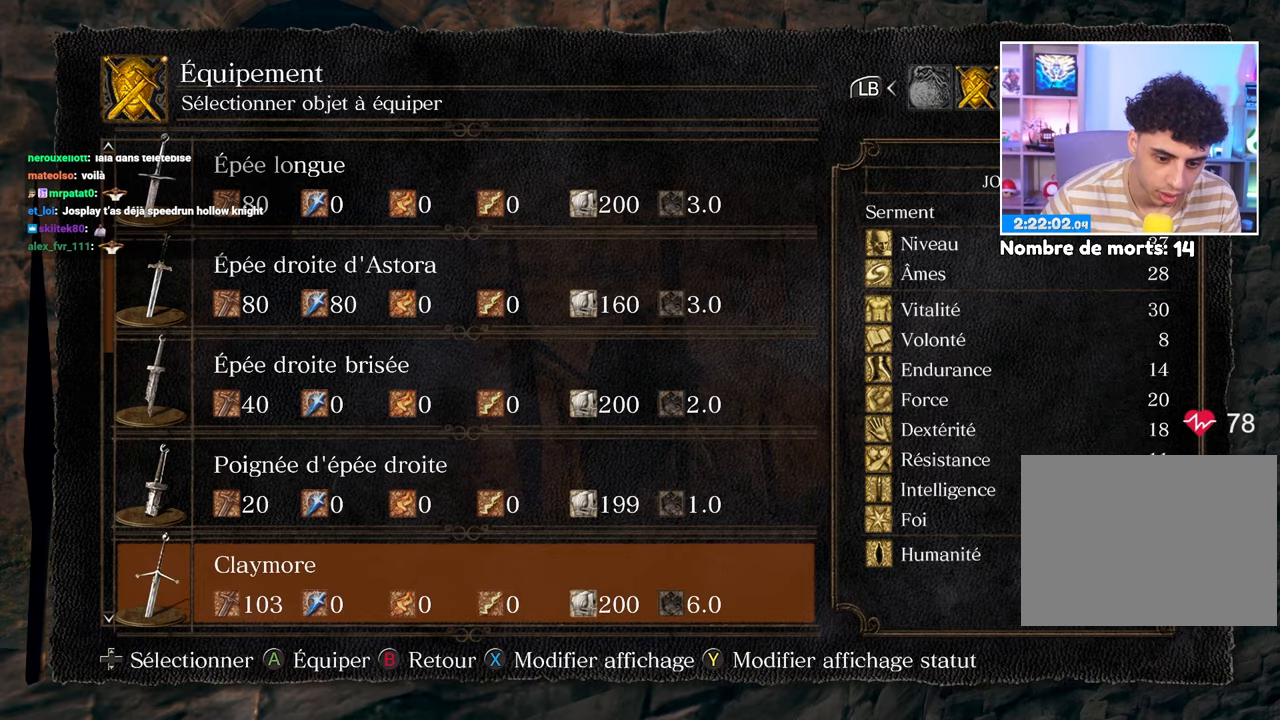
{"buttons": ["DPAD_DOWN"], "left_stick": "center", "right_stick": "center", "button_events": [[17, "DPAD_DOWN", "up"], [283, "DPAD_DOWN", "down"], [400, "DPAD_DOWN", "up"], [450, "DPAD_DOWN", "down"]]}
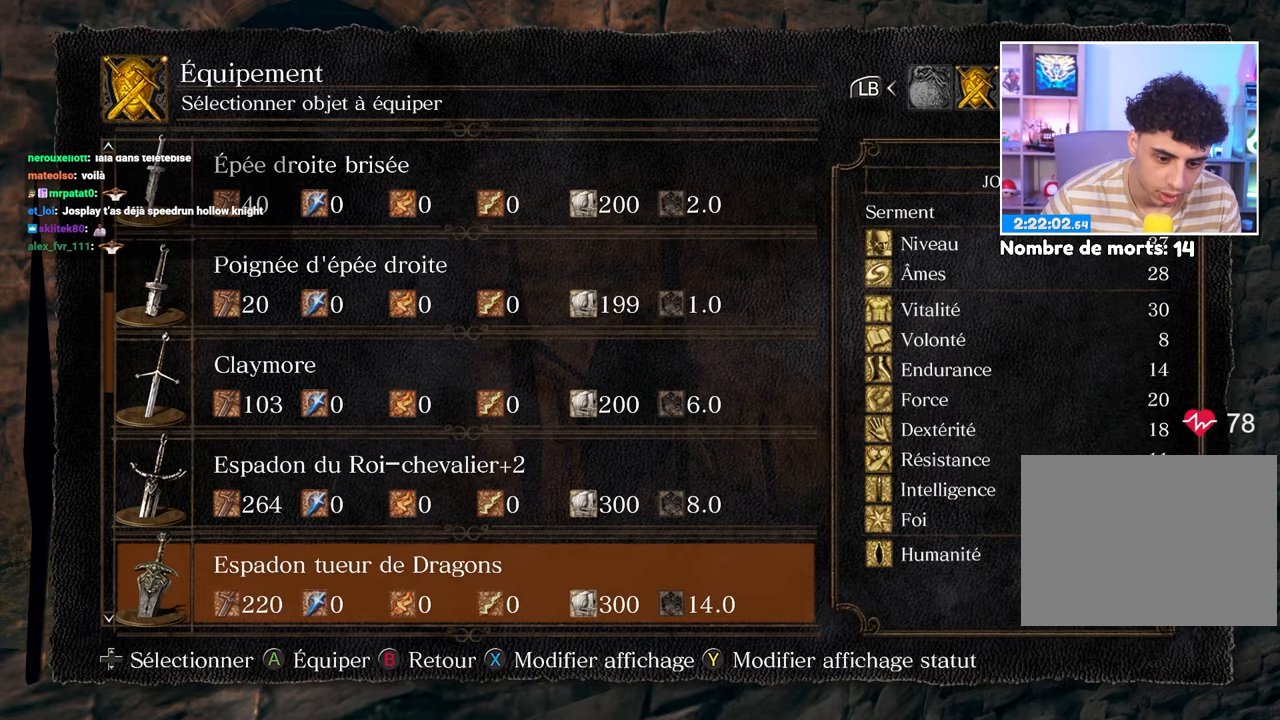
{"buttons": ["A"], "left_stick": "center", "right_stick": "center", "button_events": [[67, "DPAD_DOWN", "up"], [267, "DPAD_UP", "down"], [367, "DPAD_UP", "up"], [433, "A", "down"]]}
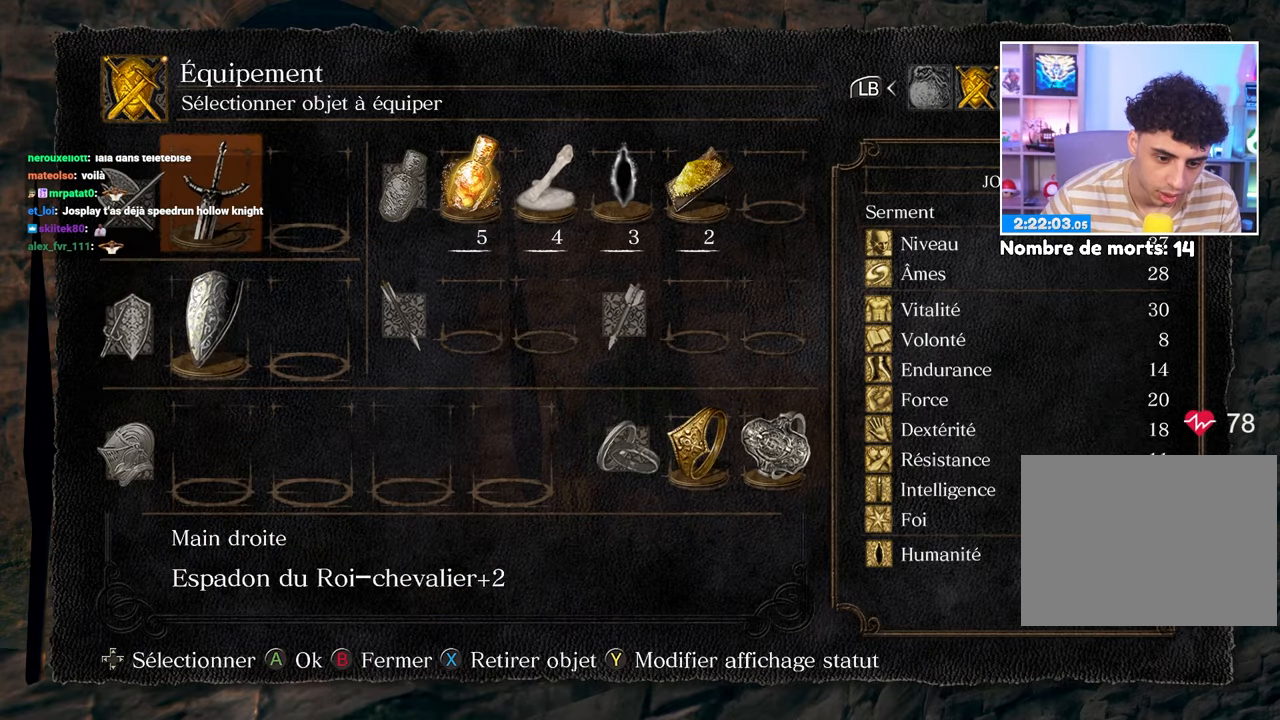
{"buttons": ["B"], "left_stick": "left", "right_stick": "center", "button_events": [[33, "A", "up"], [233, "B", "down"], [333, "B", "up"], [483, "B", "down"]]}
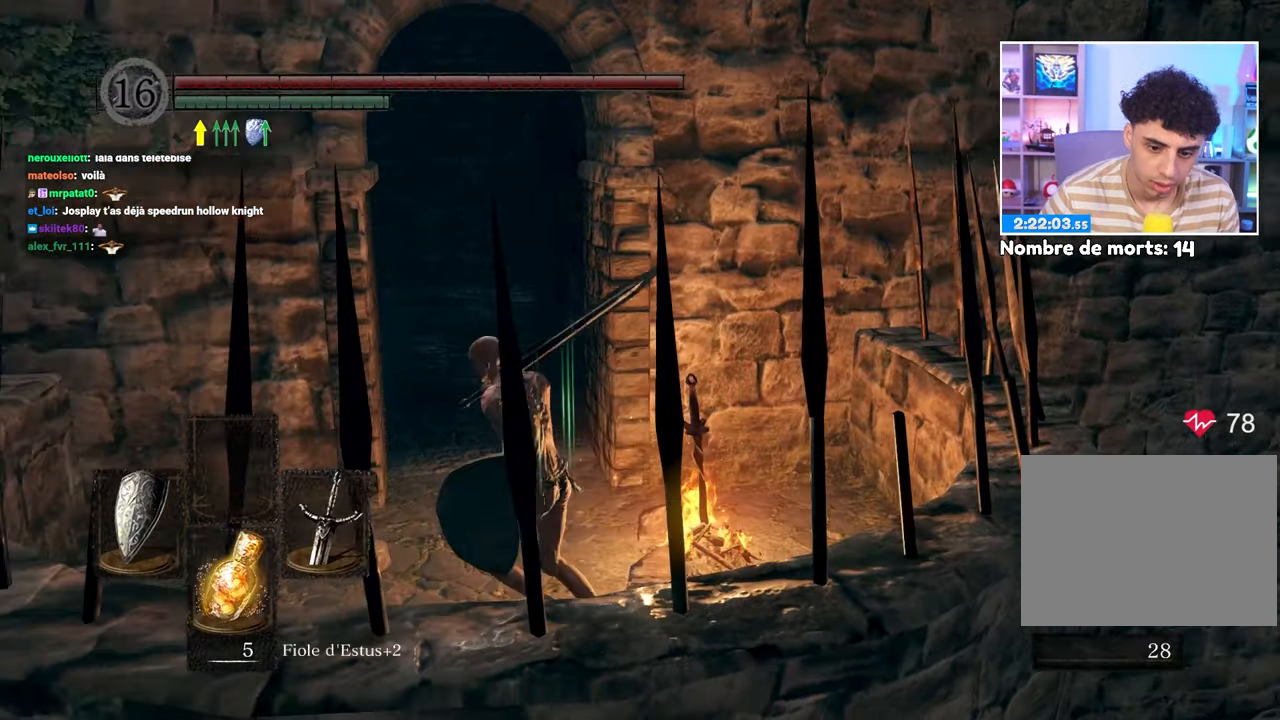
{"buttons": [], "left_stick": "up", "right_stick": "center"}